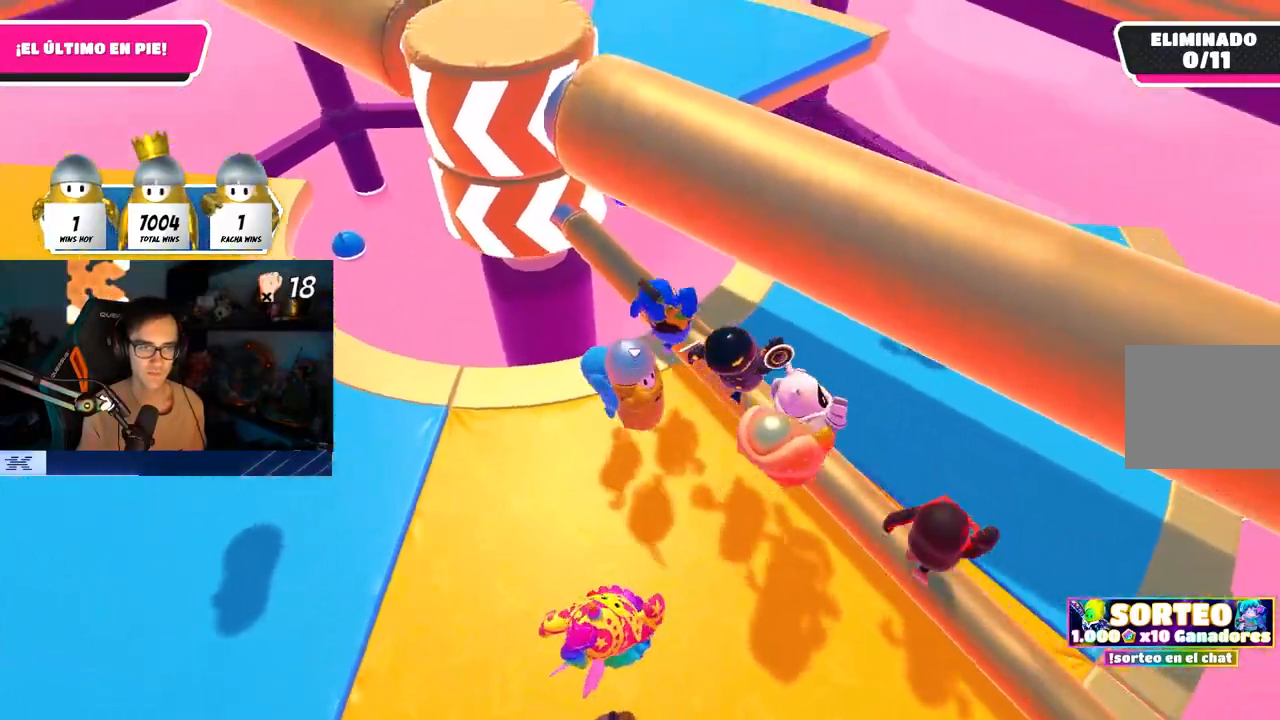
Gameplay with a controller (PlayStation layout); each line is a JSON object with the inputs held at the frame after it. "events" lists button and stick changes between this image and that frame as [ms after this image, input, new state], when the widget could be followed in between.
{"buttons": [], "left_stick": "up", "right_stick": "center", "events": [[17, "CROSS", "down"], [133, "CROSS", "up"], [267, "left_stick", "center"], [333, "left_stick", "left"], [367, "right_stick", "up-left"], [433, "left_stick", "up"], [467, "right_stick", "center"]]}
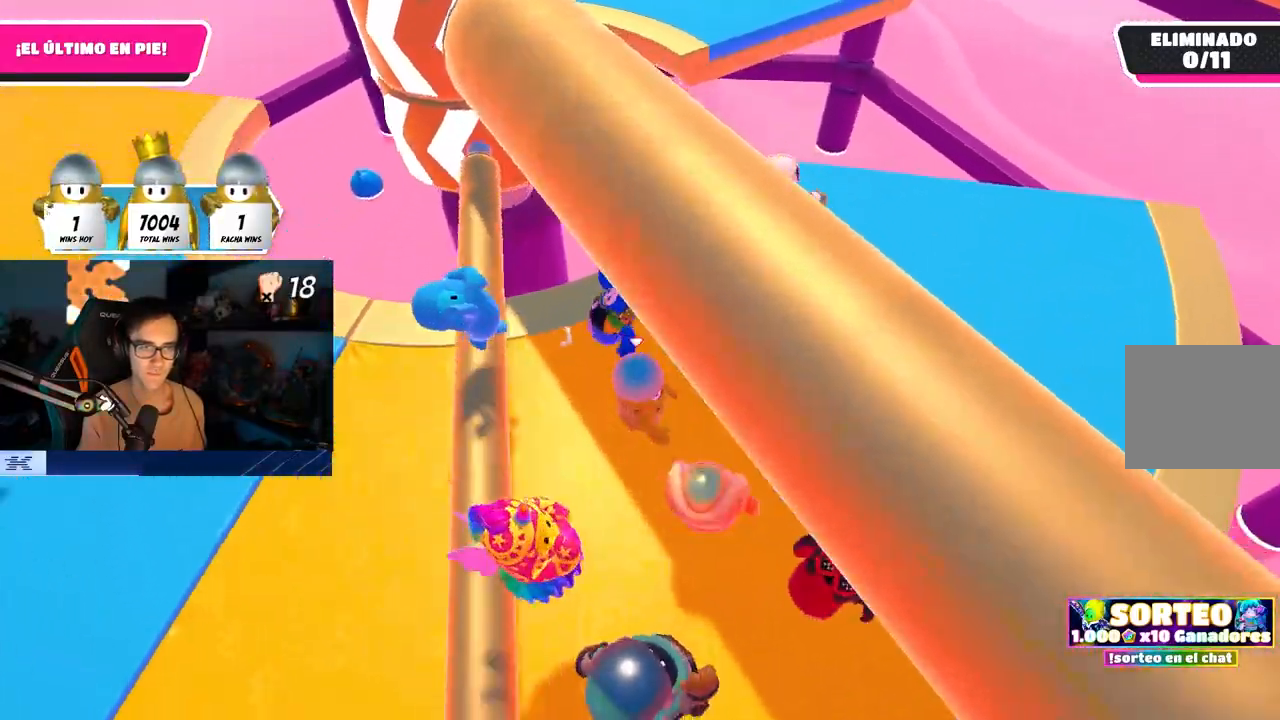
{"buttons": [], "left_stick": "up", "right_stick": "center", "events": [[33, "left_stick", "up-right"], [33, "right_stick", "left"], [133, "right_stick", "center"], [250, "left_stick", "down-right"], [333, "left_stick", "left"], [383, "CROSS", "down"], [467, "left_stick", "up"], [500, "CROSS", "up"]]}
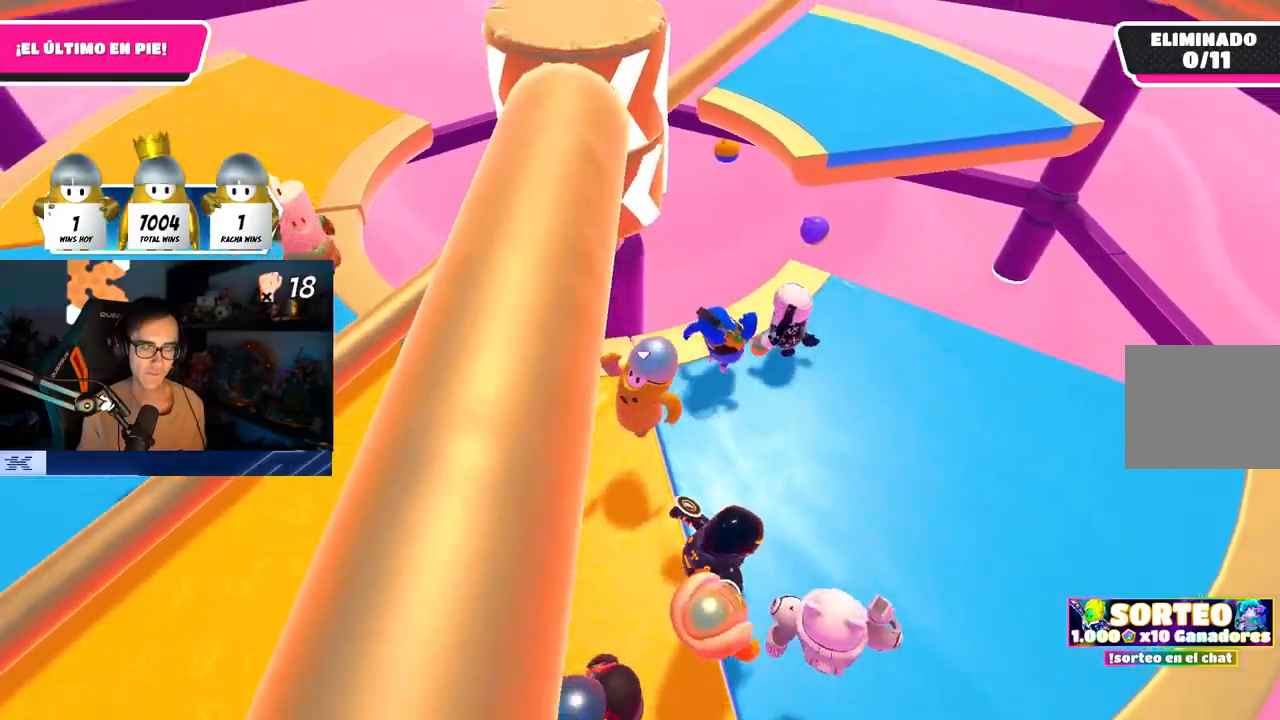
{"buttons": ["CROSS"], "left_stick": "left", "right_stick": "center", "events": [[100, "left_stick", "right"], [200, "right_stick", "up-right"], [283, "right_stick", "center"], [433, "CROSS", "down"], [433, "left_stick", "left"]]}
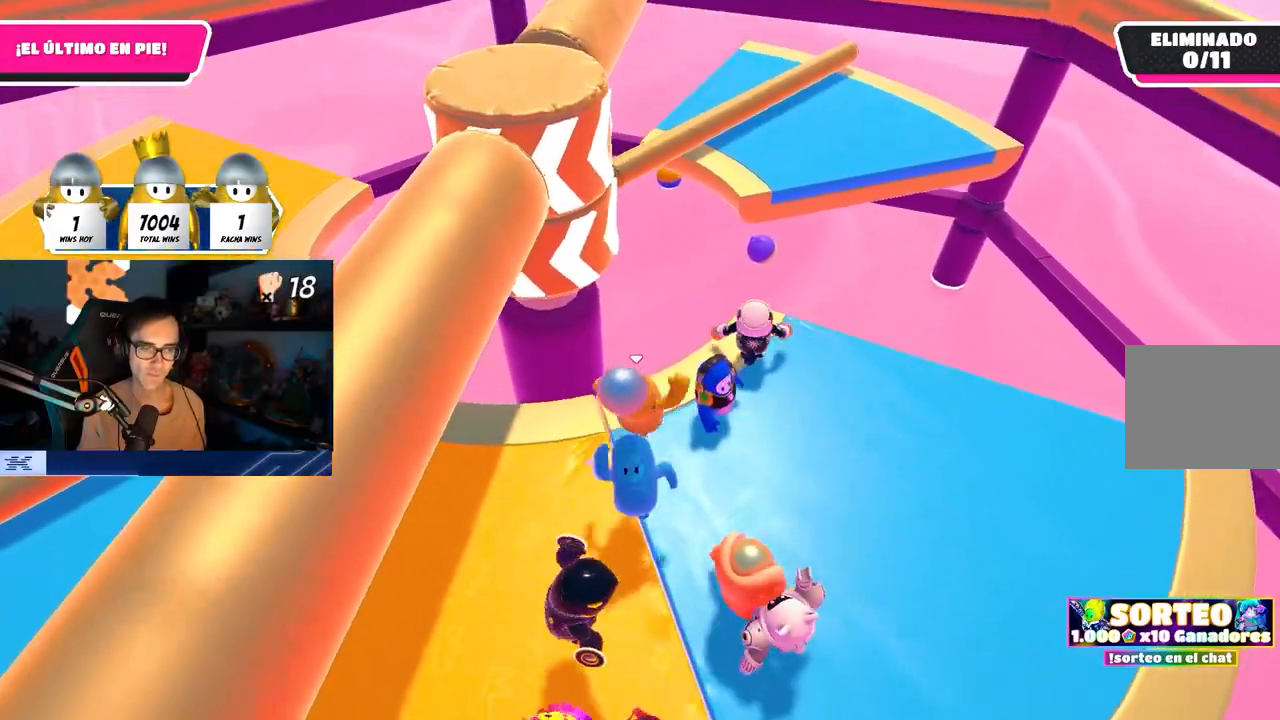
{"buttons": [], "left_stick": "left", "right_stick": "center", "events": [[17, "CROSS", "up"], [100, "CROSS", "down"], [200, "CROSS", "up"], [267, "left_stick", "down-left"], [350, "CROSS", "down"], [400, "left_stick", "left"], [450, "CROSS", "up"]]}
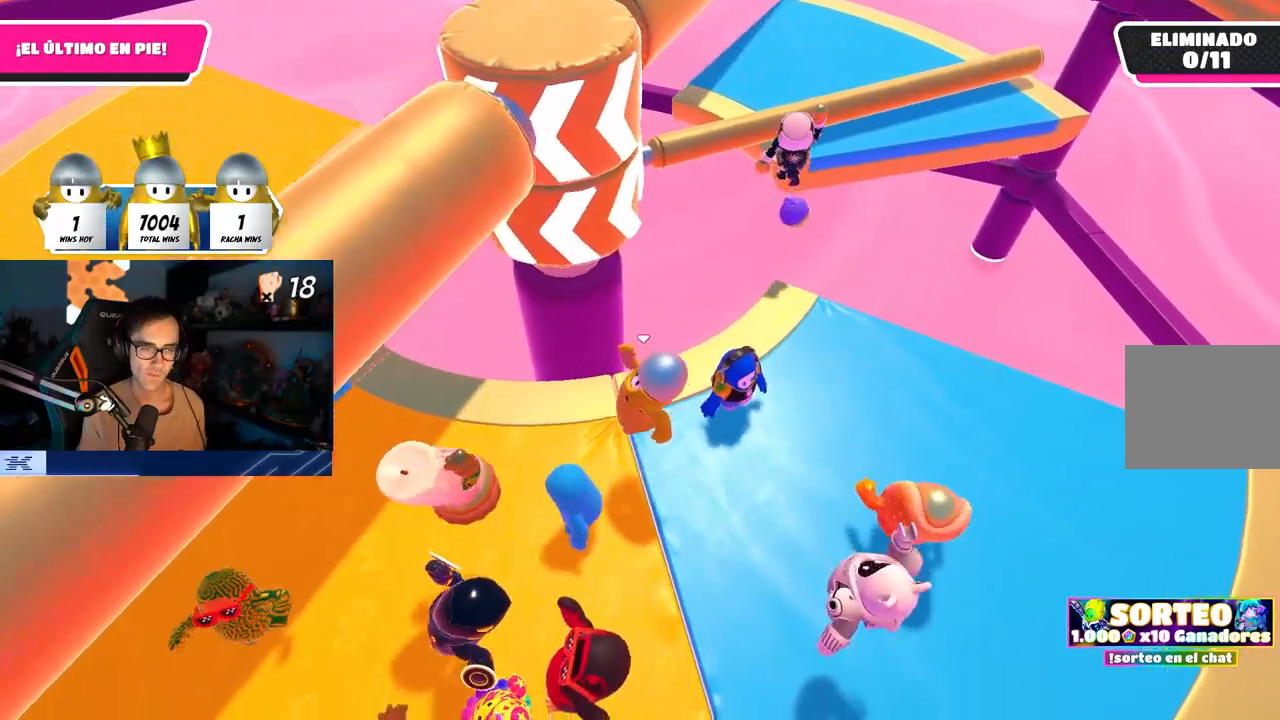
{"buttons": [], "left_stick": "right", "right_stick": "down-right", "events": [[50, "CROSS", "down"], [167, "CROSS", "up"], [217, "CROSS", "down"], [250, "left_stick", "center"], [300, "left_stick", "down-right"], [317, "CROSS", "up"], [367, "left_stick", "right"], [450, "right_stick", "down-right"]]}
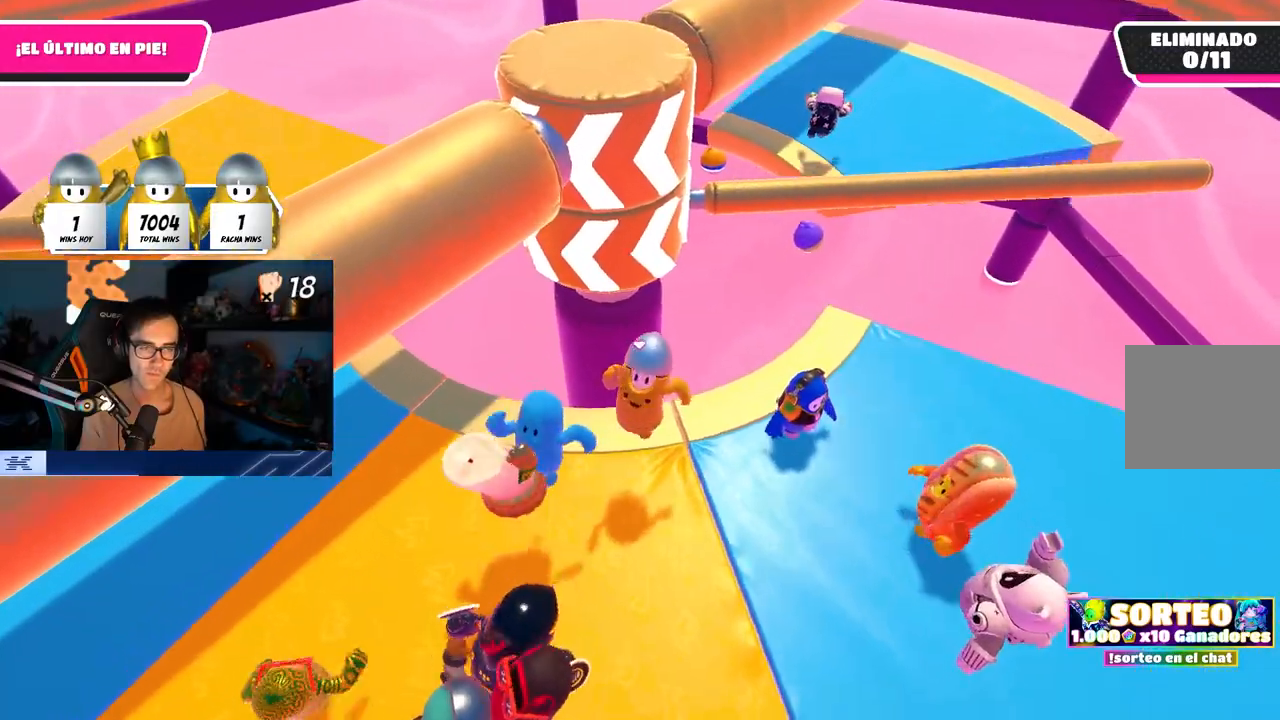
{"buttons": [], "left_stick": "right", "right_stick": "left", "events": [[33, "right_stick", "center"], [250, "CROSS", "down"], [367, "CROSS", "up"], [500, "right_stick", "left"]]}
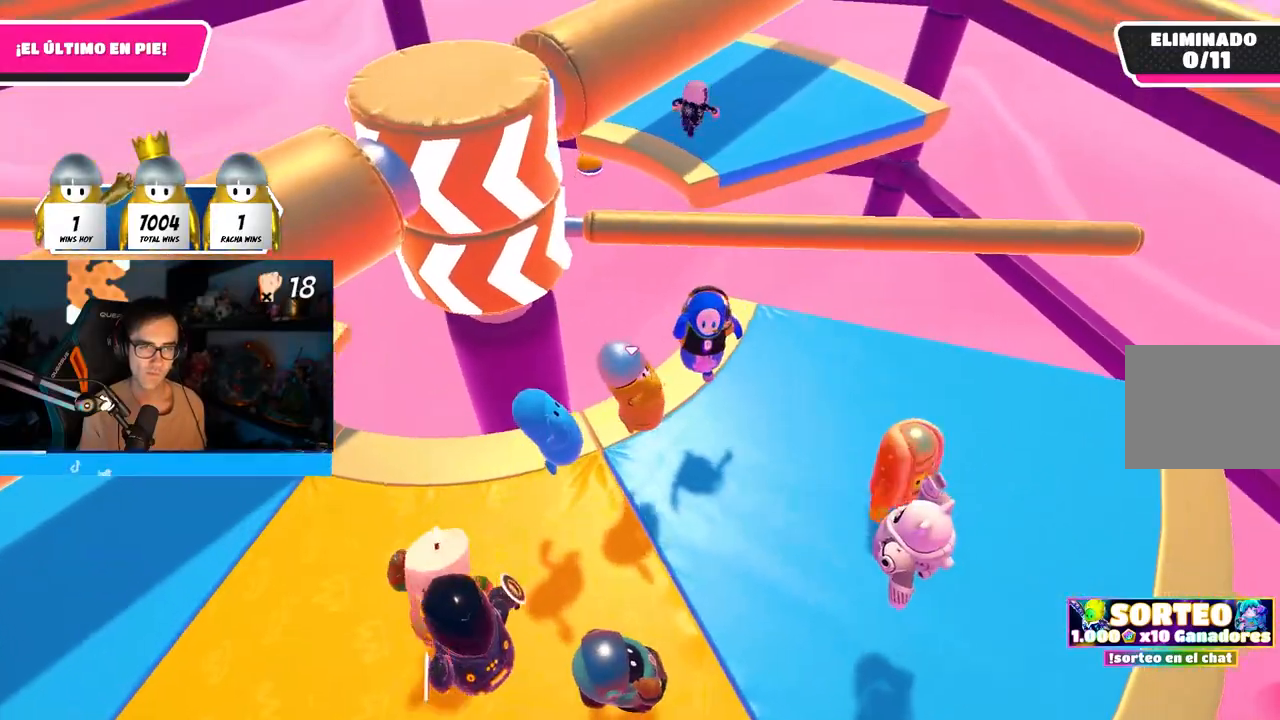
{"buttons": ["CROSS"], "left_stick": "up-left", "right_stick": "center", "events": [[67, "left_stick", "down-left"], [83, "right_stick", "center"], [233, "left_stick", "center"], [317, "left_stick", "left"], [367, "CROSS", "down"], [433, "left_stick", "up-left"]]}
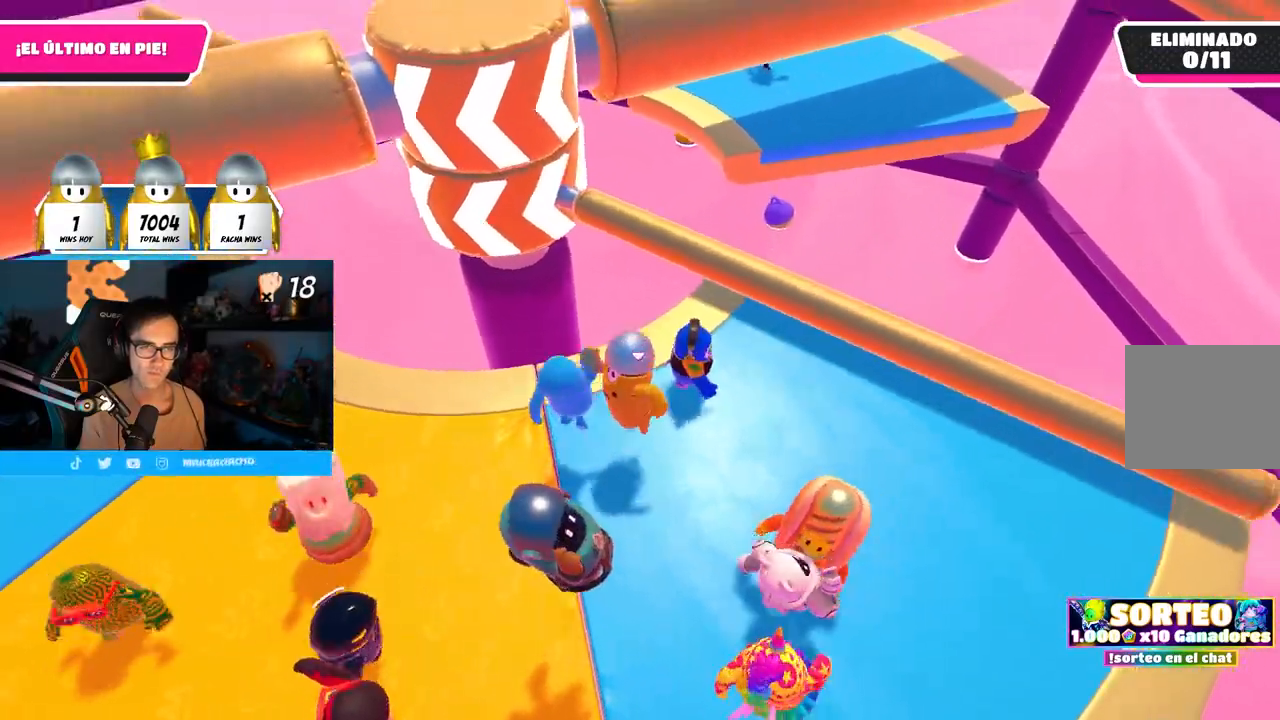
{"buttons": [], "left_stick": "down-right", "right_stick": "center", "events": [[33, "CROSS", "up"], [33, "left_stick", "left"], [100, "CROSS", "down"], [217, "CROSS", "up"], [450, "left_stick", "down"], [500, "left_stick", "down-right"]]}
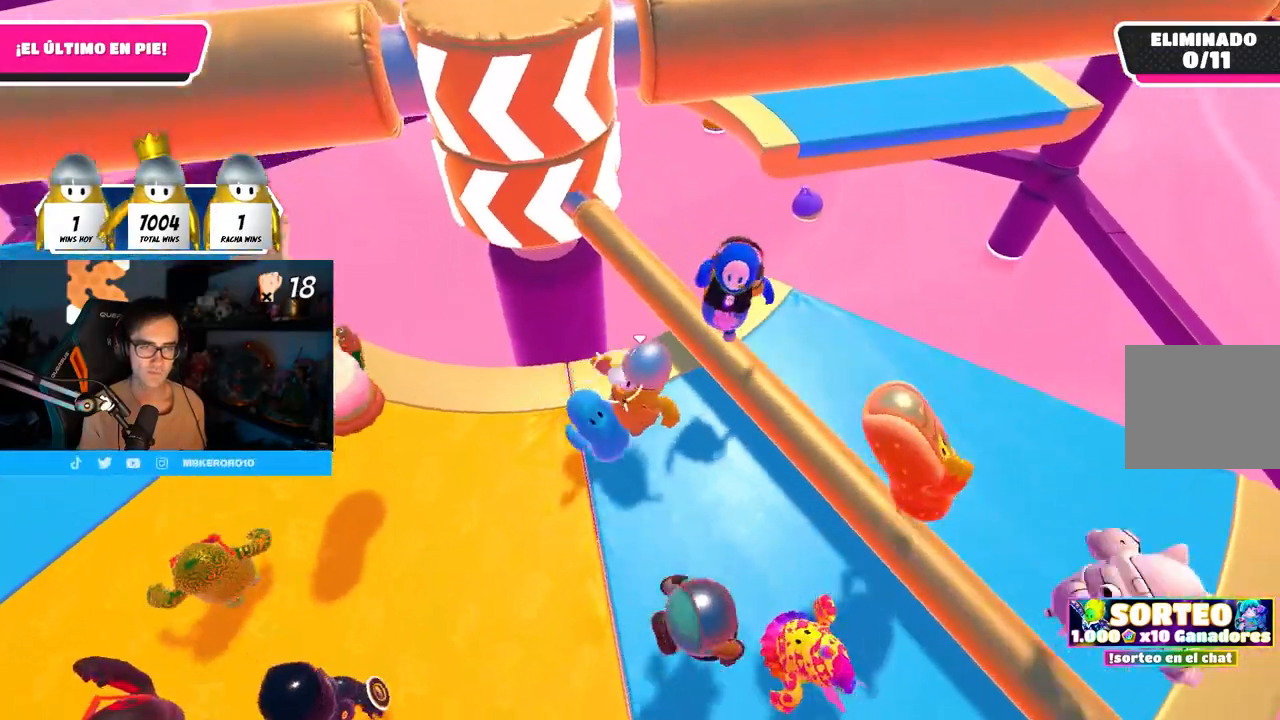
{"buttons": [], "left_stick": "up-left", "right_stick": "center", "events": [[67, "CROSS", "down"], [183, "CROSS", "up"], [183, "left_stick", "up-right"], [250, "CROSS", "down"], [333, "CROSS", "up"], [467, "left_stick", "up-left"]]}
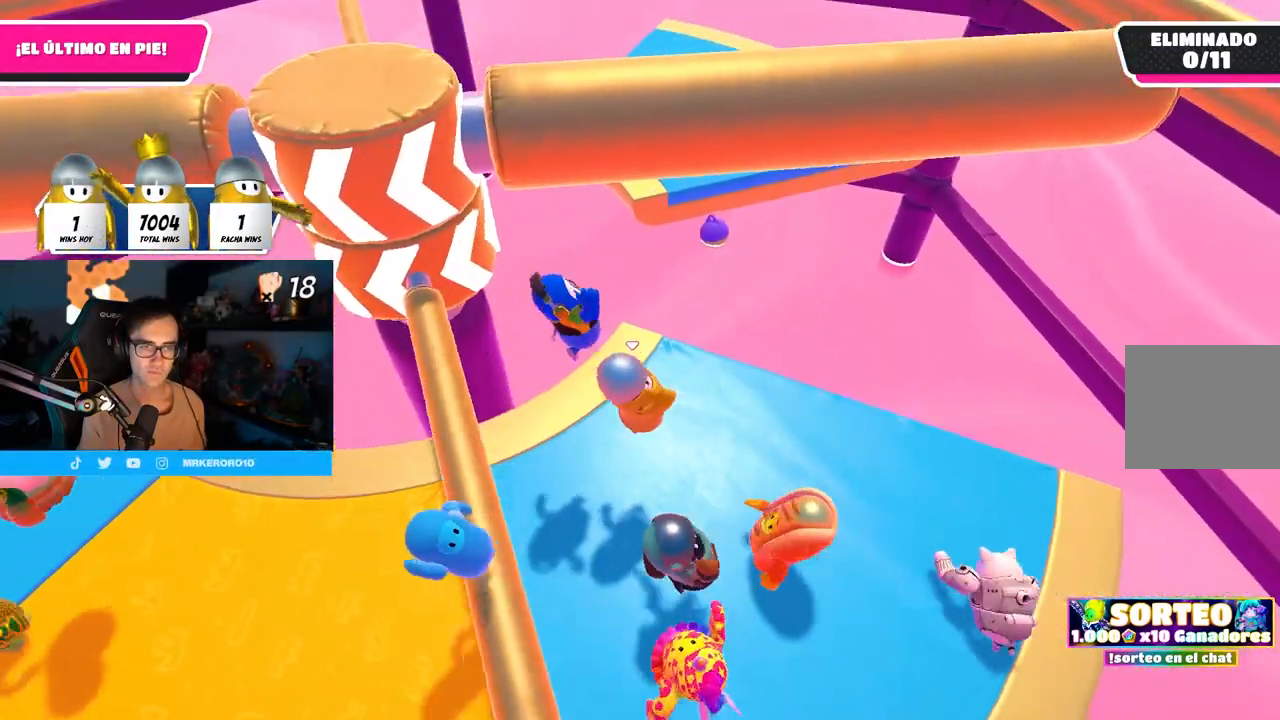
{"buttons": [], "left_stick": "right", "right_stick": "down-left", "events": [[83, "right_stick", "left"], [117, "left_stick", "left"], [200, "right_stick", "center"], [250, "CROSS", "down"], [333, "left_stick", "up"], [400, "CROSS", "up"], [433, "left_stick", "right"], [433, "right_stick", "down-left"]]}
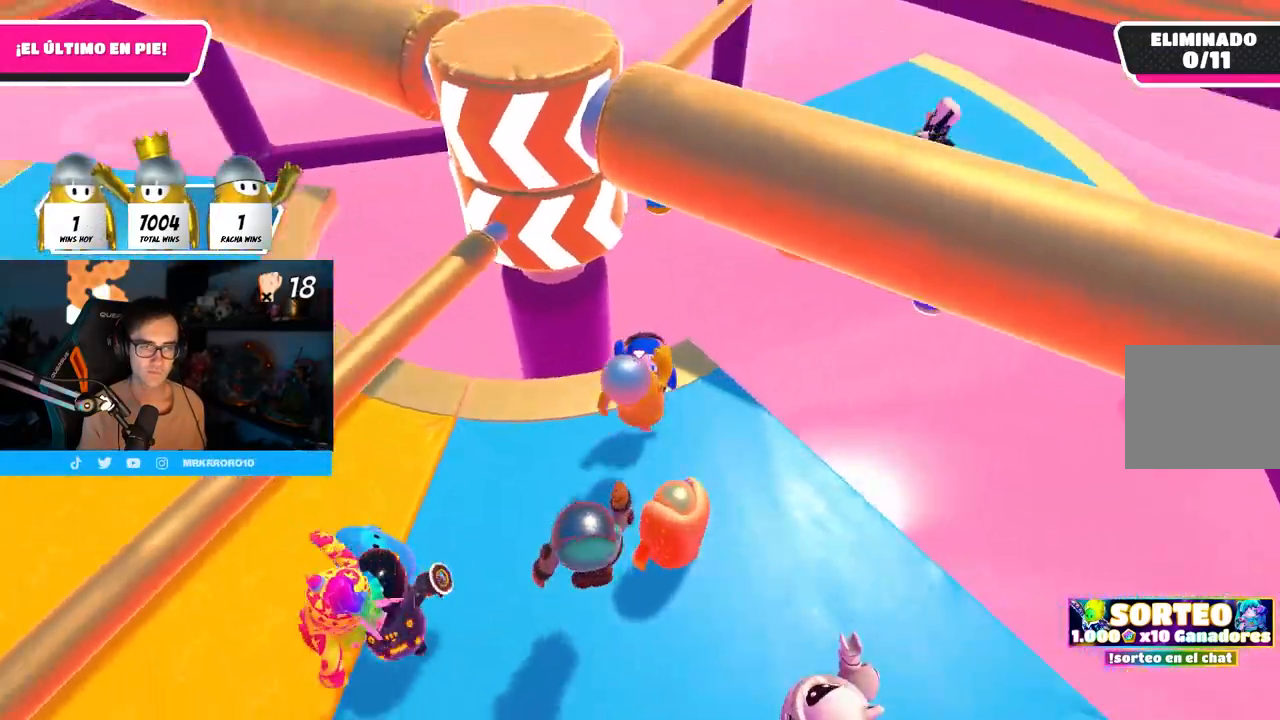
{"buttons": [], "left_stick": "up", "right_stick": "up-left", "events": [[50, "right_stick", "center"], [417, "right_stick", "up-left"], [433, "left_stick", "up"]]}
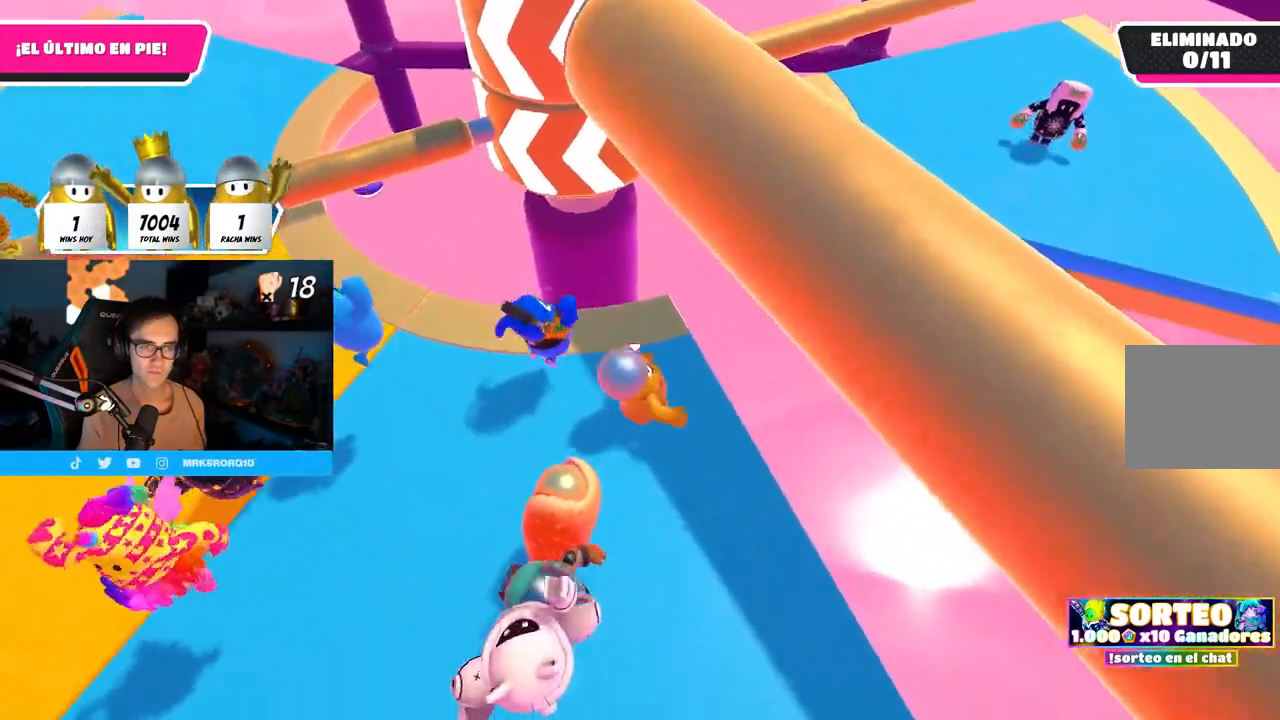
{"buttons": [], "left_stick": "down", "right_stick": "center", "events": [[33, "right_stick", "center"], [117, "left_stick", "down-right"], [317, "left_stick", "down"], [367, "right_stick", "up"], [483, "right_stick", "center"]]}
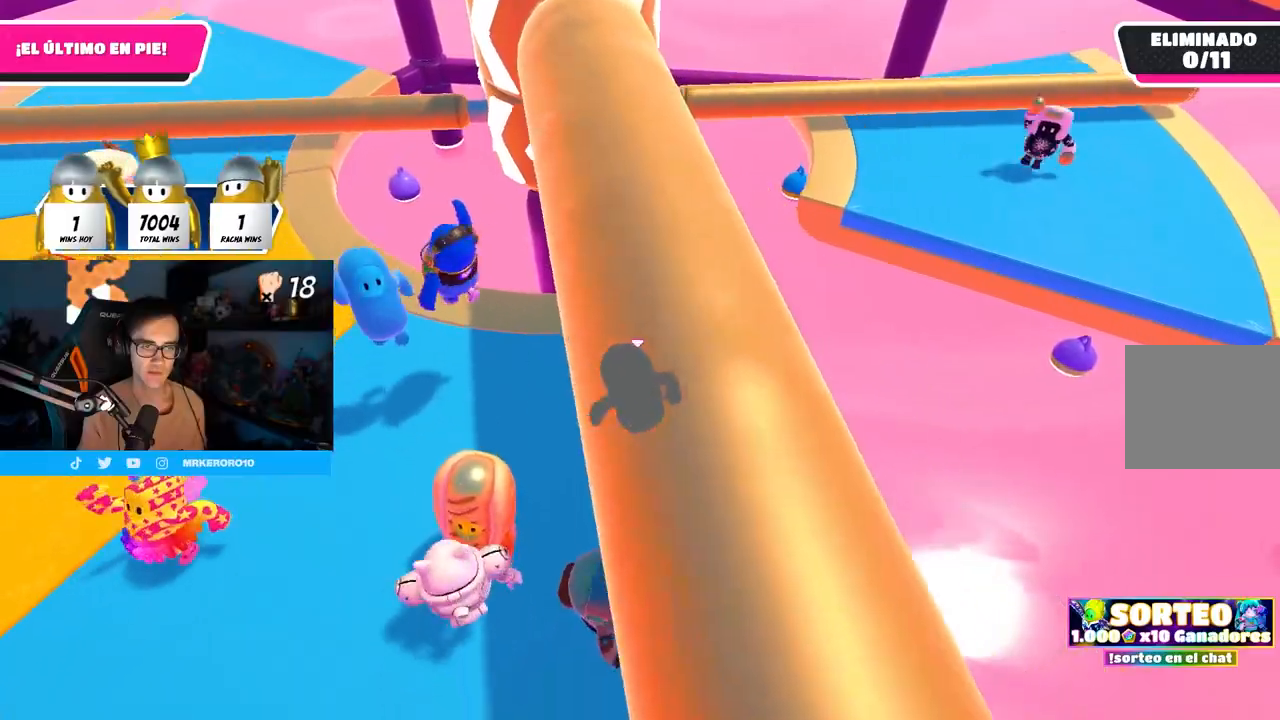
{"buttons": ["CROSS"], "left_stick": "left", "right_stick": "center", "events": [[50, "right_stick", "down-right"], [133, "left_stick", "left"], [167, "right_stick", "center"], [200, "left_stick", "up"], [283, "left_stick", "up-right"], [383, "CROSS", "down"], [433, "left_stick", "left"]]}
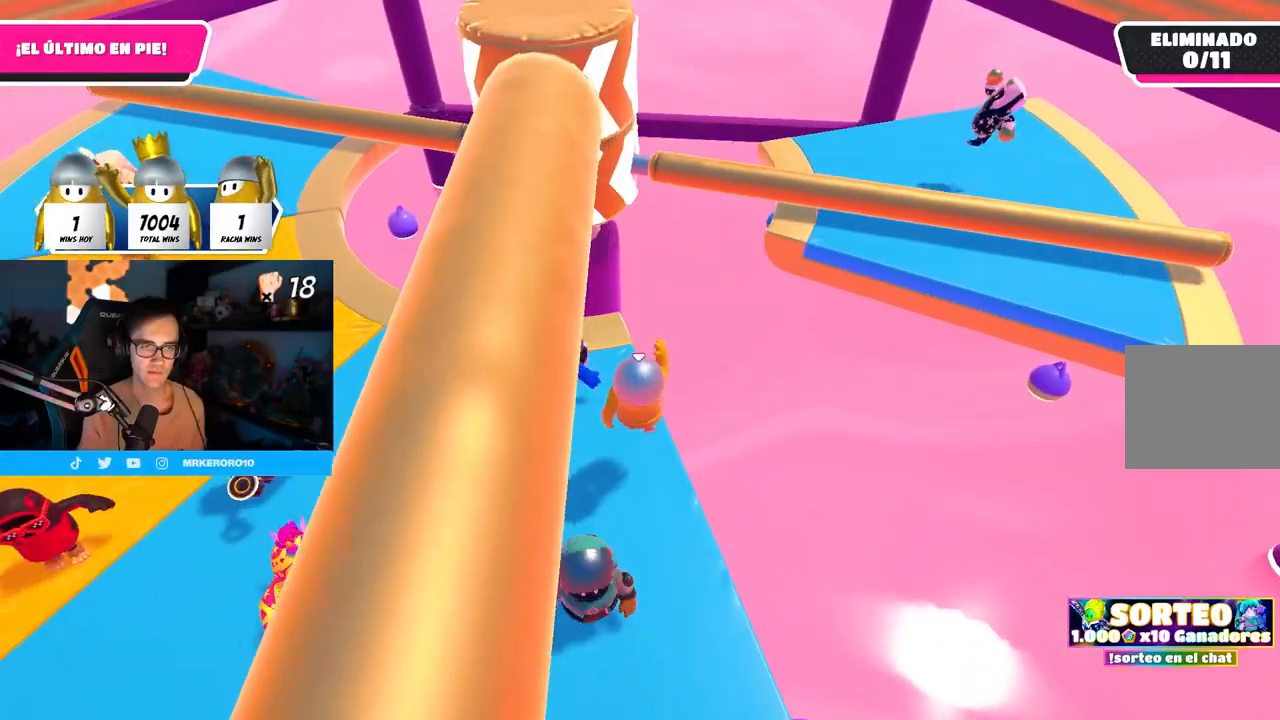
{"buttons": ["CROSS"], "left_stick": "up-left", "right_stick": "center", "events": [[50, "CROSS", "up"], [183, "right_stick", "down"], [233, "right_stick", "center"], [350, "left_stick", "up-left"], [467, "CROSS", "down"]]}
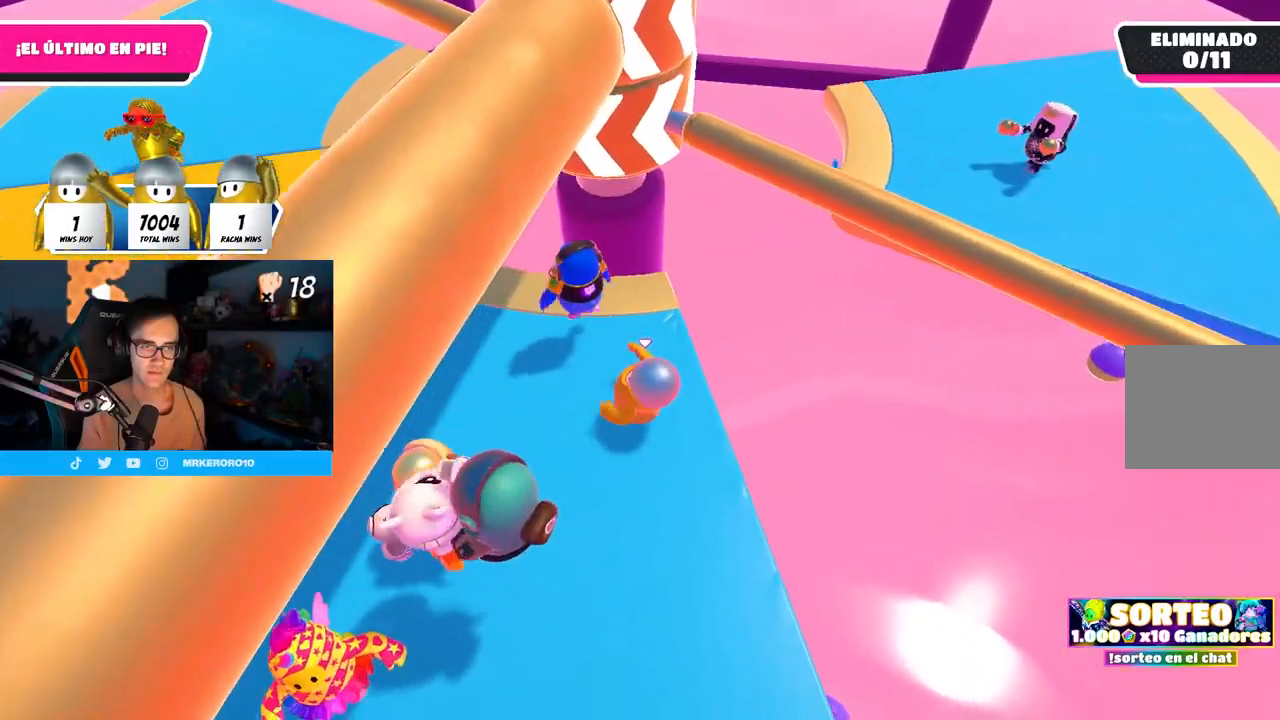
{"buttons": [], "left_stick": "right", "right_stick": "center", "events": [[83, "left_stick", "left"], [183, "CROSS", "up"], [317, "left_stick", "down-right"], [417, "left_stick", "right"]]}
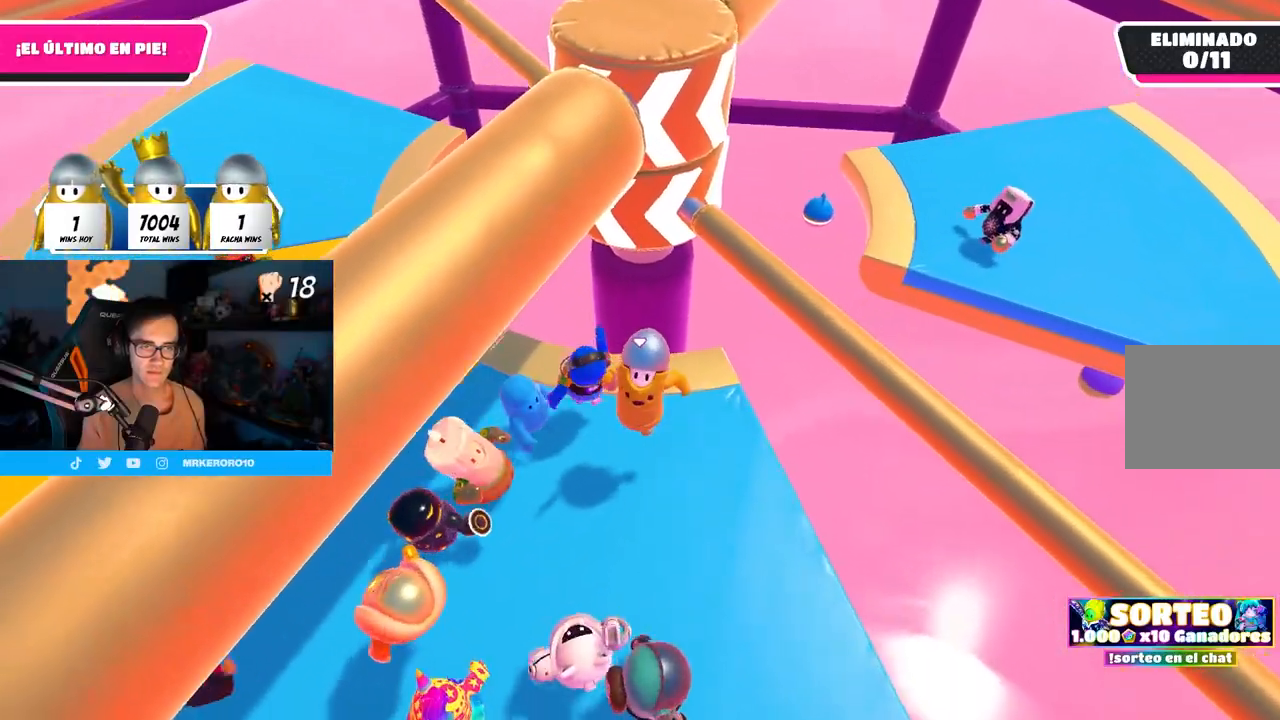
{"buttons": [], "left_stick": "left", "right_stick": "center", "events": [[200, "CROSS", "down"], [417, "left_stick", "left"], [433, "CROSS", "up"]]}
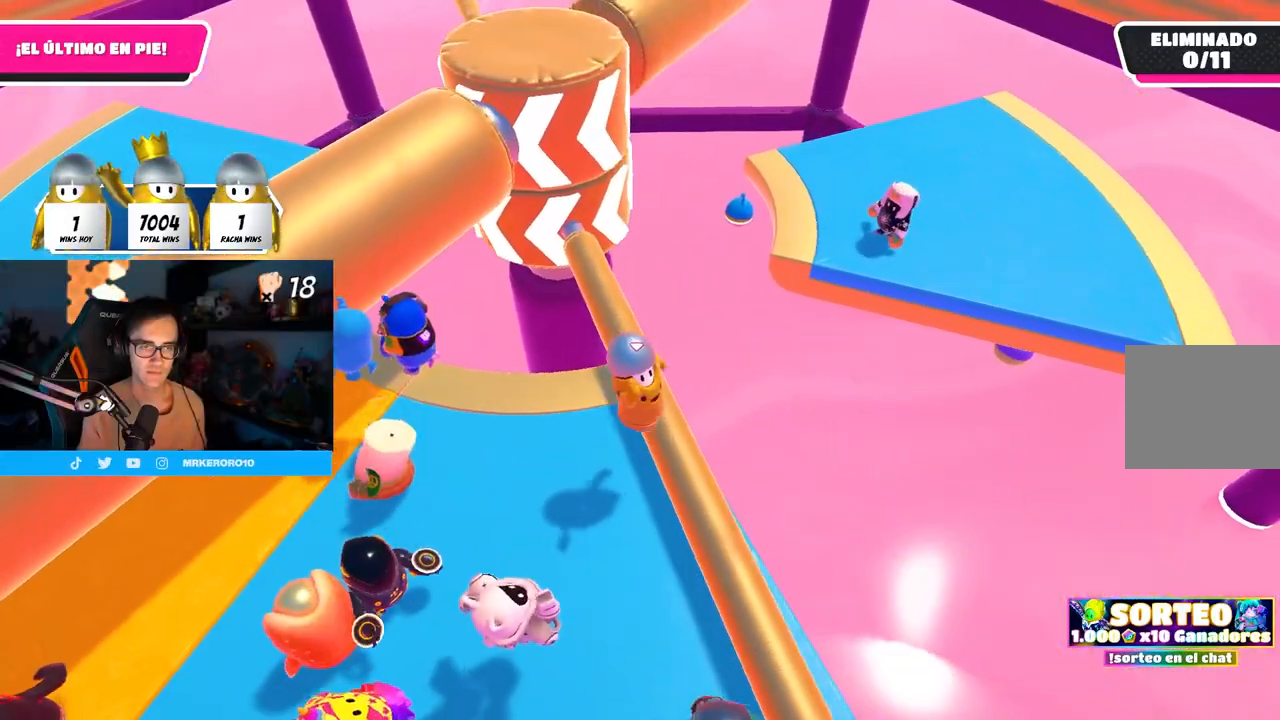
{"buttons": [], "left_stick": "up", "right_stick": "center", "events": [[300, "CROSS", "down"], [450, "left_stick", "up"], [483, "CROSS", "up"]]}
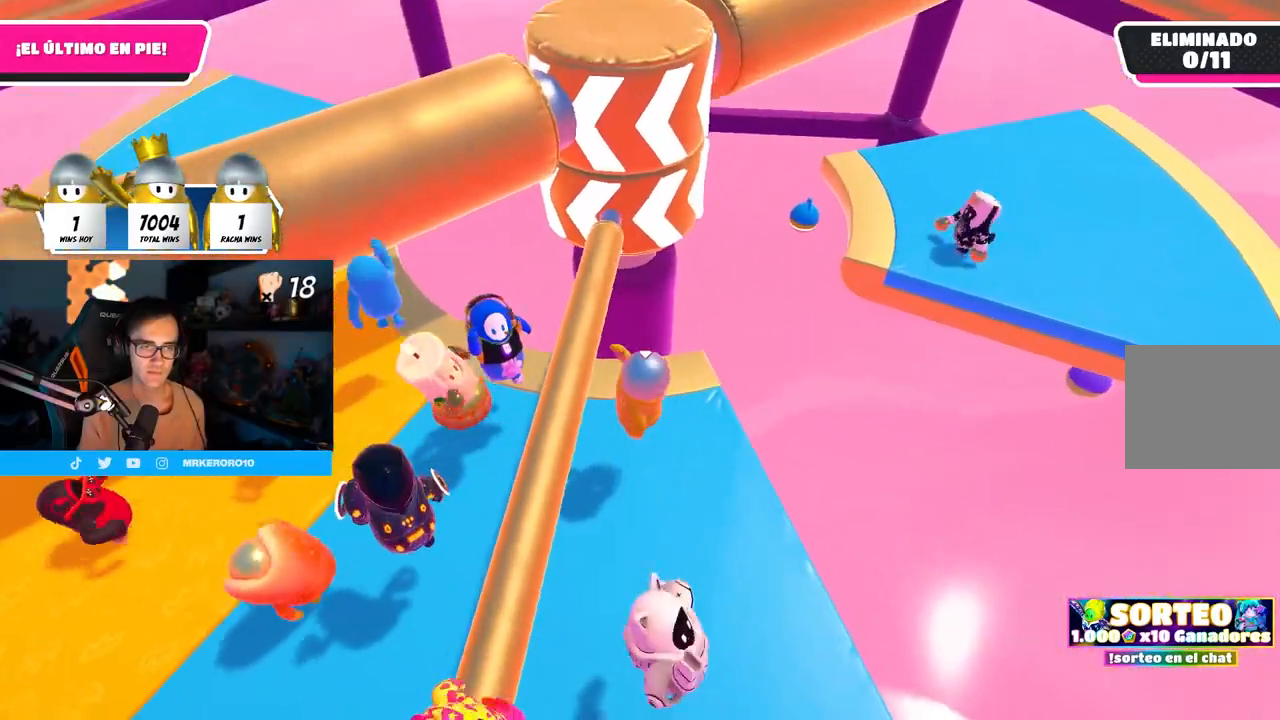
{"buttons": ["CROSS"], "left_stick": "left", "right_stick": "center", "events": [[83, "left_stick", "right"], [133, "right_stick", "up"], [233, "left_stick", "down"], [267, "right_stick", "center"], [333, "left_stick", "left"], [433, "CROSS", "down"]]}
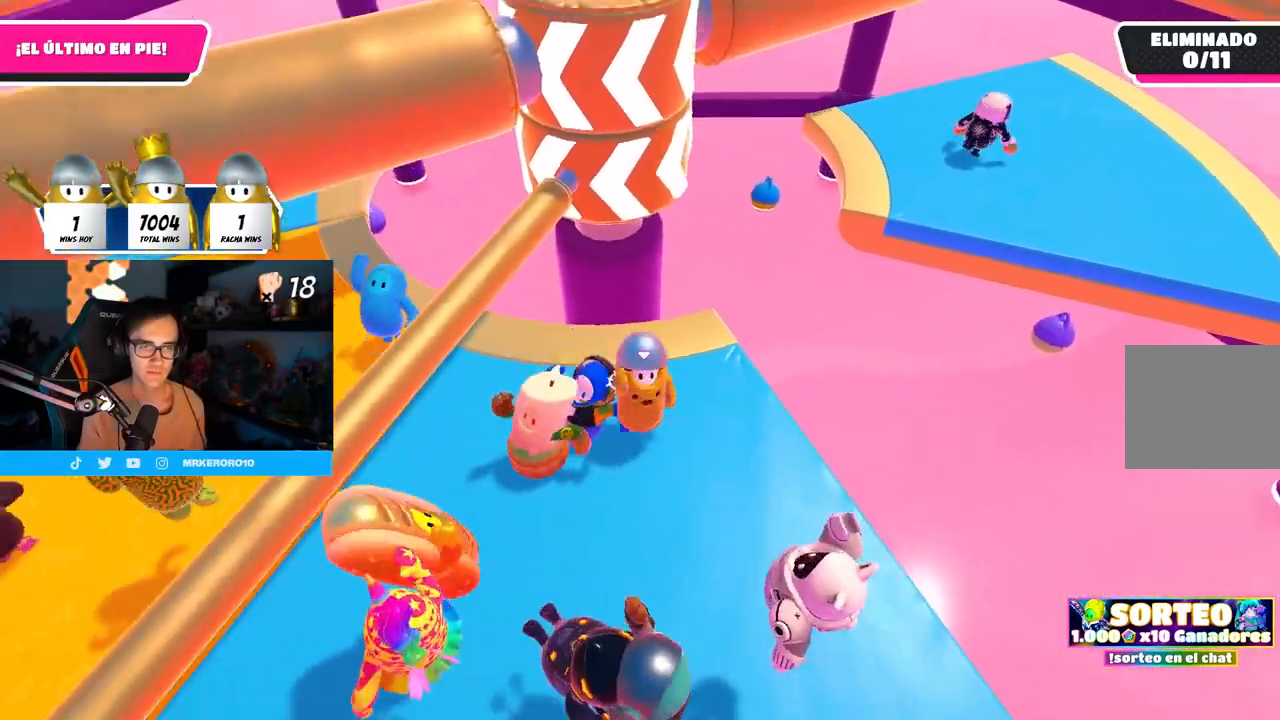
{"buttons": [], "left_stick": "up-right", "right_stick": "center", "events": [[100, "CROSS", "up"], [283, "left_stick", "up"], [300, "right_stick", "up-right"], [400, "left_stick", "up-right"], [433, "right_stick", "center"]]}
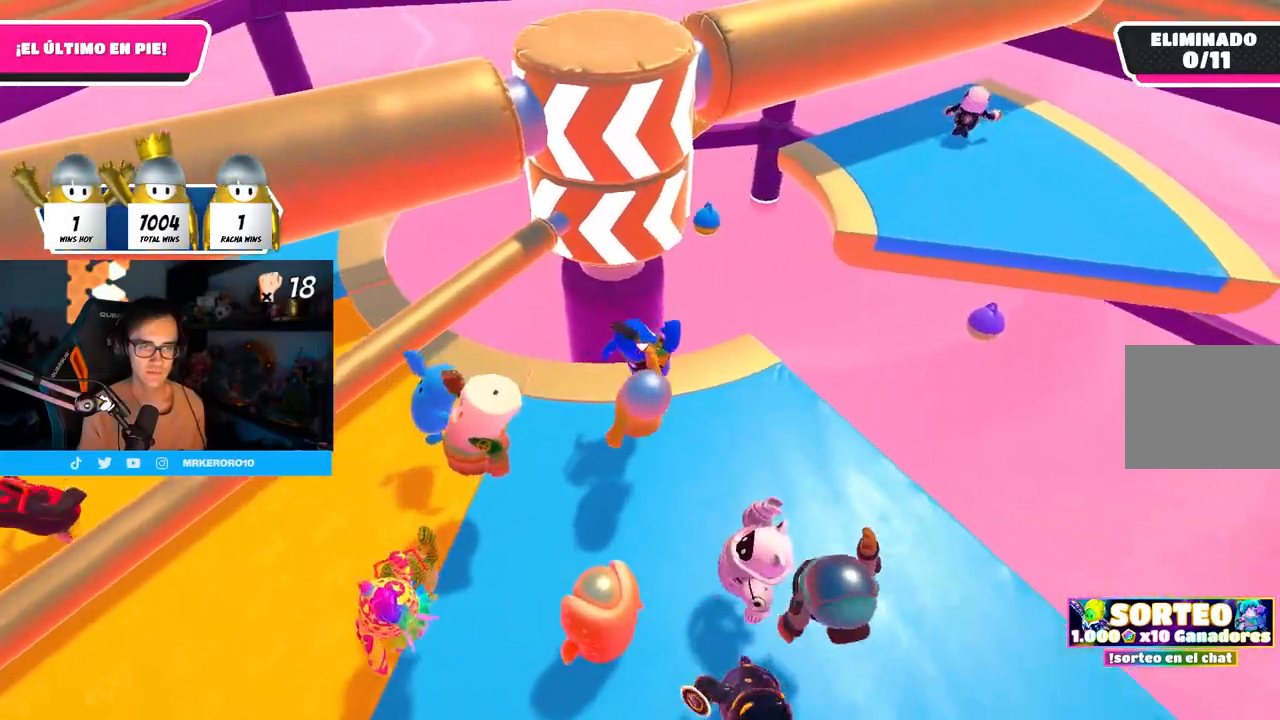
{"buttons": [], "left_stick": "up", "right_stick": "right", "events": [[83, "left_stick", "left"], [117, "CROSS", "down"], [283, "CROSS", "up"], [433, "right_stick", "right"], [450, "left_stick", "up"]]}
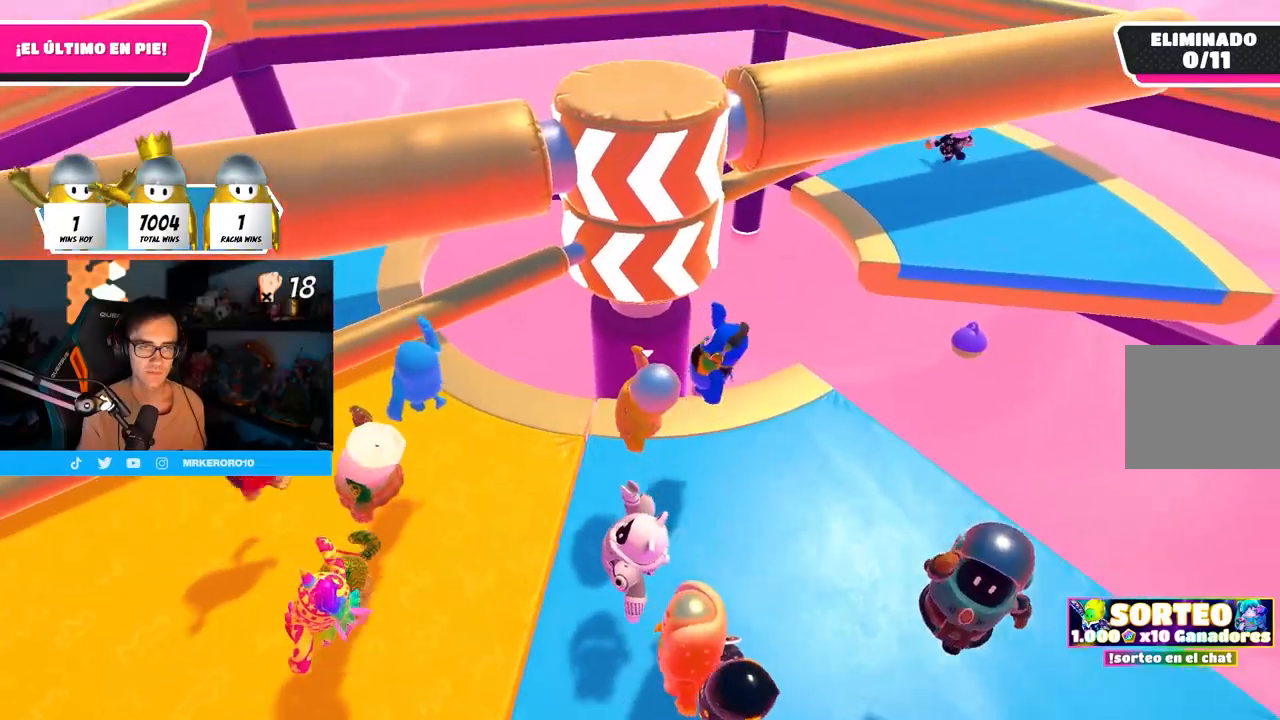
{"buttons": [], "left_stick": "up-right", "right_stick": "center", "events": [[67, "right_stick", "center"], [83, "left_stick", "right"], [317, "CROSS", "down"], [483, "CROSS", "up"], [500, "left_stick", "up-right"]]}
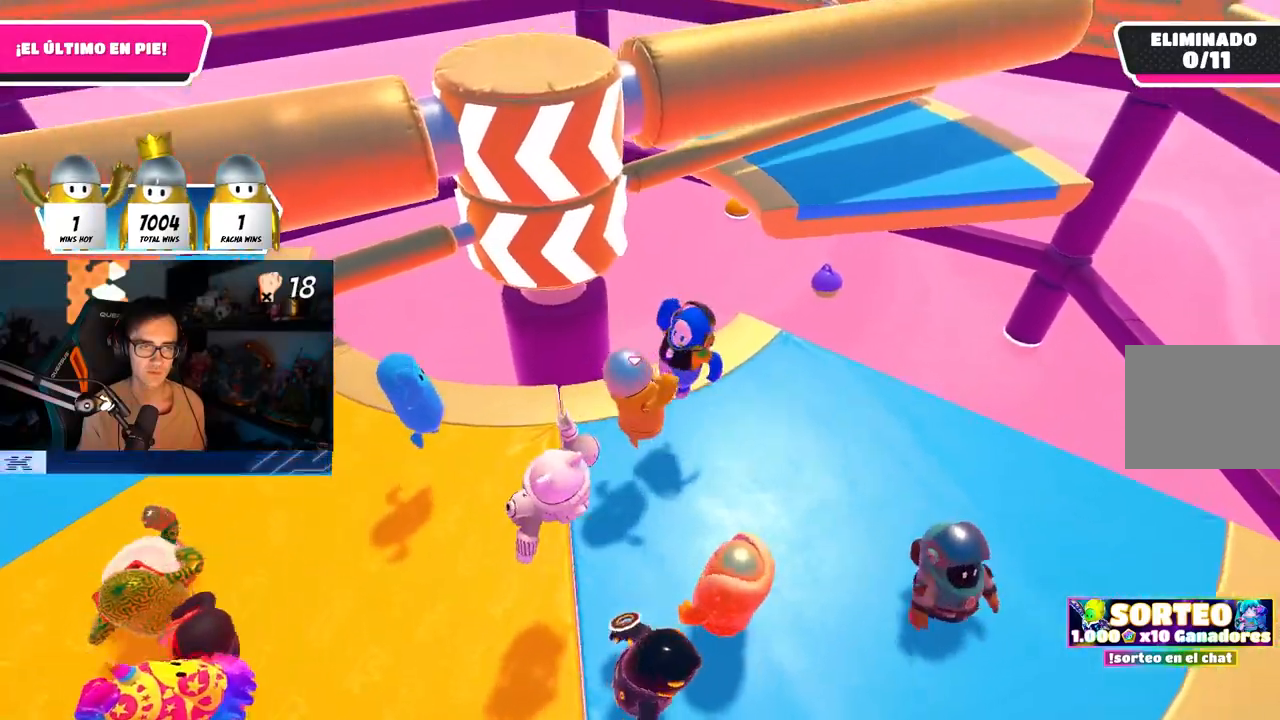
{"buttons": ["CROSS"], "left_stick": "right", "right_stick": "center", "events": [[83, "right_stick", "left"], [100, "left_stick", "right"], [167, "right_stick", "down-left"], [267, "right_stick", "center"], [317, "left_stick", "up-right"], [500, "CROSS", "down"], [500, "left_stick", "right"]]}
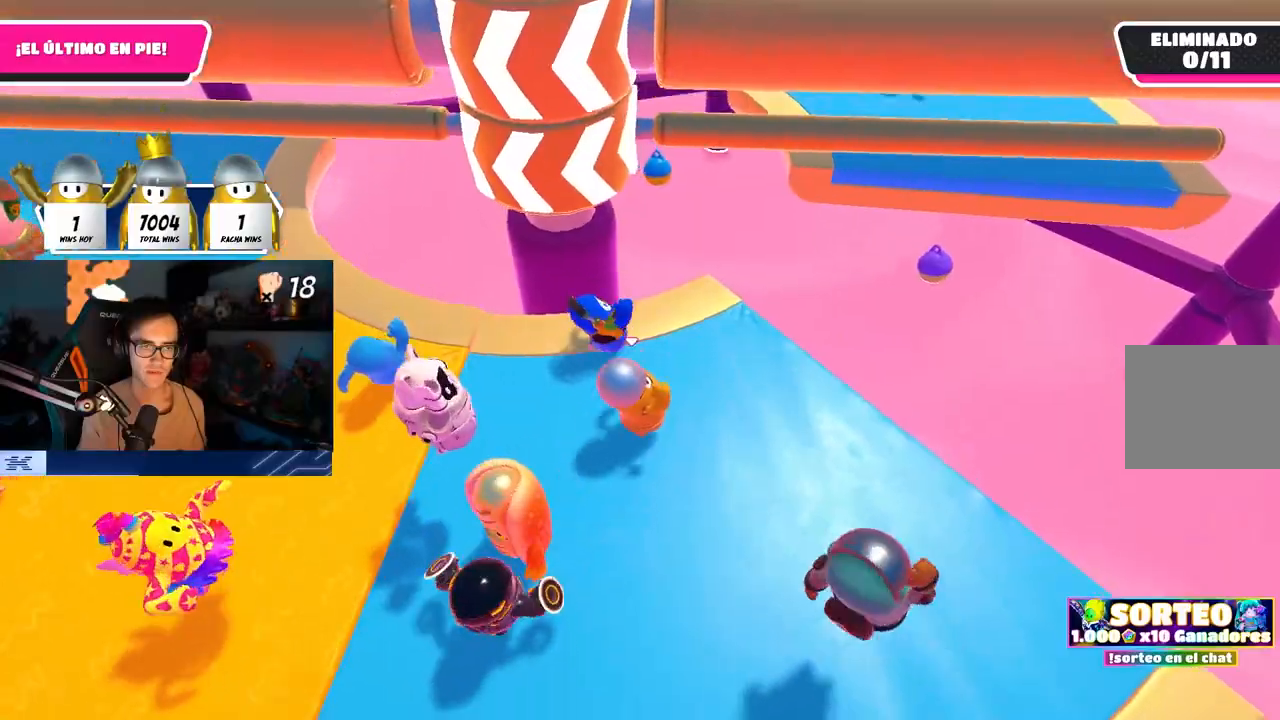
{"buttons": [], "left_stick": "up", "right_stick": "center", "events": [[183, "CROSS", "up"], [183, "left_stick", "left"], [417, "left_stick", "up"]]}
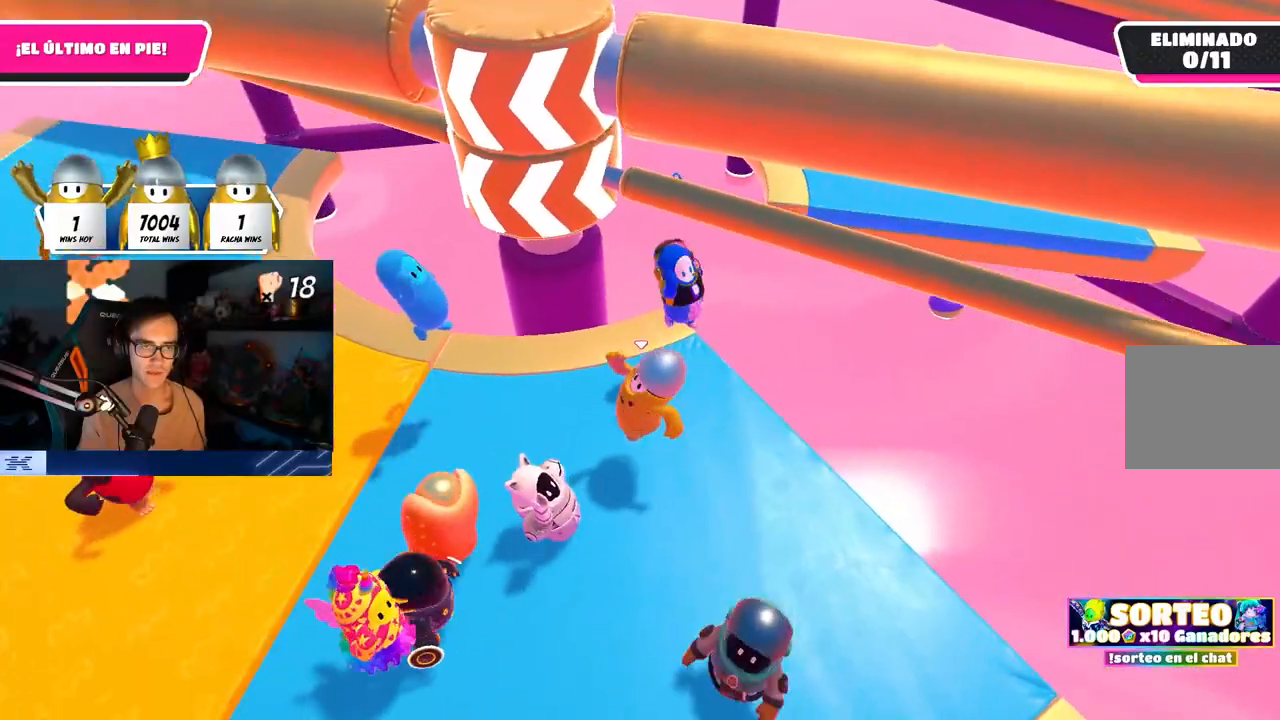
{"buttons": [], "left_stick": "left", "right_stick": "center", "events": [[17, "left_stick", "up-right"], [117, "CROSS", "down"], [150, "left_stick", "left"], [300, "CROSS", "up"]]}
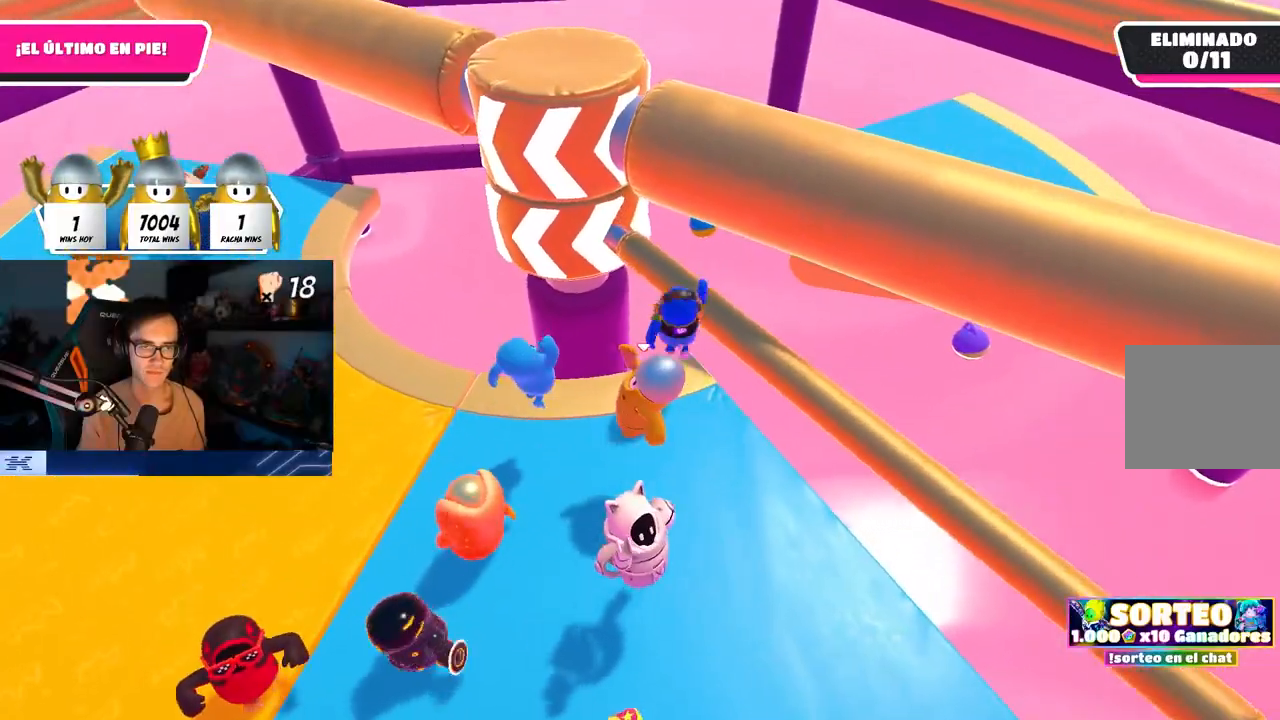
{"buttons": [], "left_stick": "up-right", "right_stick": "center", "events": [[150, "left_stick", "down-right"], [250, "CROSS", "down"], [300, "left_stick", "right"], [433, "left_stick", "up-right"], [467, "CROSS", "up"]]}